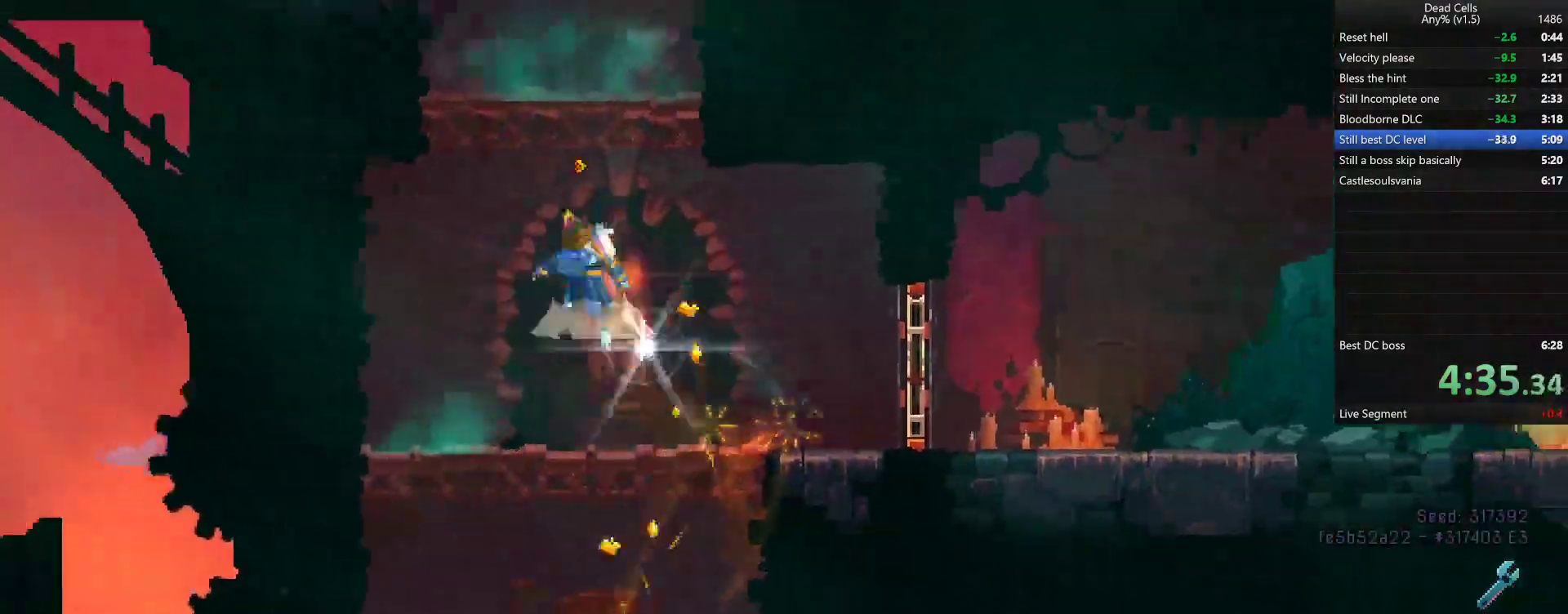
Gameplay with a controller (PlayStation layout); each line is a JSON object with the inputs held at the frame after it (dt_ms = milliseconds from this image to that frame). "events" lists button and stick changes between this image and that frame as [ms after this image, input, new state], when the widget could be followed in between.
{"dt_ms": 500, "buttons": [], "left_stick": "center", "right_stick": "center", "events": [[67, "CROSS", "up"], [217, "right_stick", "up"], [433, "right_stick", "center"]]}
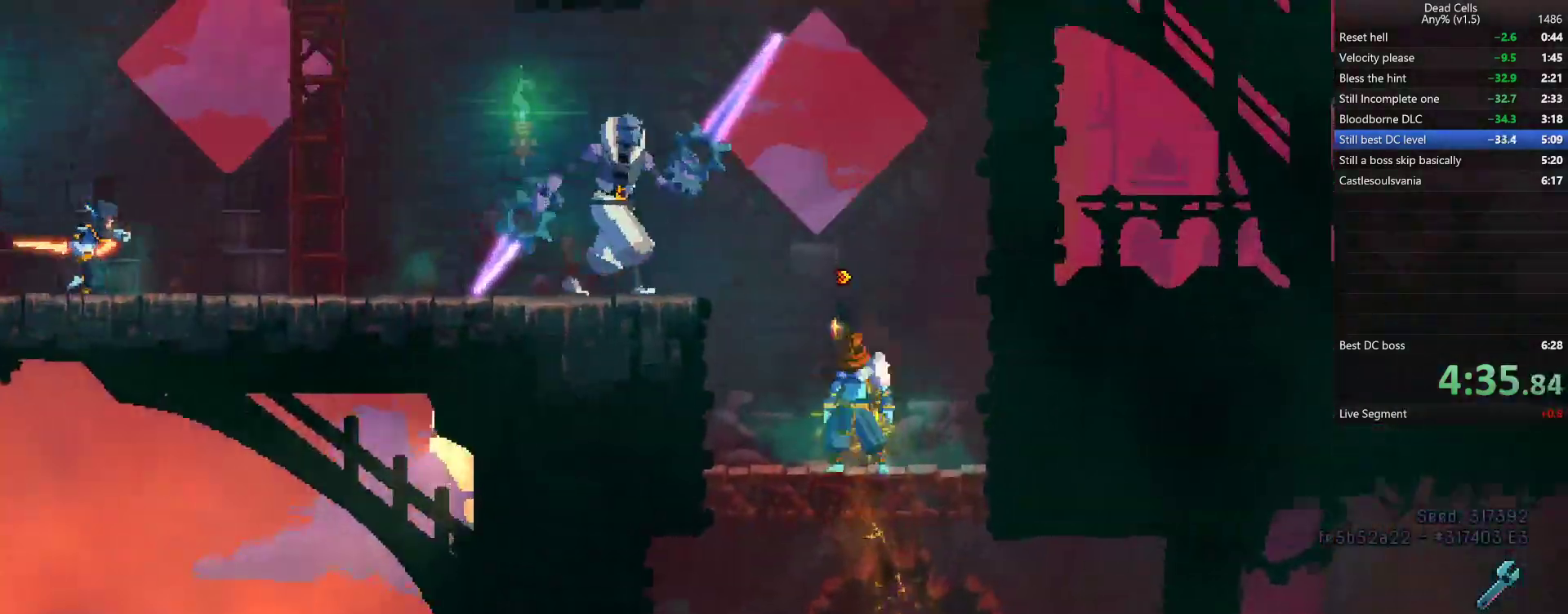
{"dt_ms": 500, "buttons": ["CROSS"], "left_stick": "left", "right_stick": "center", "events": [[17, "left_stick", "left"], [67, "CROSS", "down"], [133, "CROSS", "up"], [467, "CROSS", "down"]]}
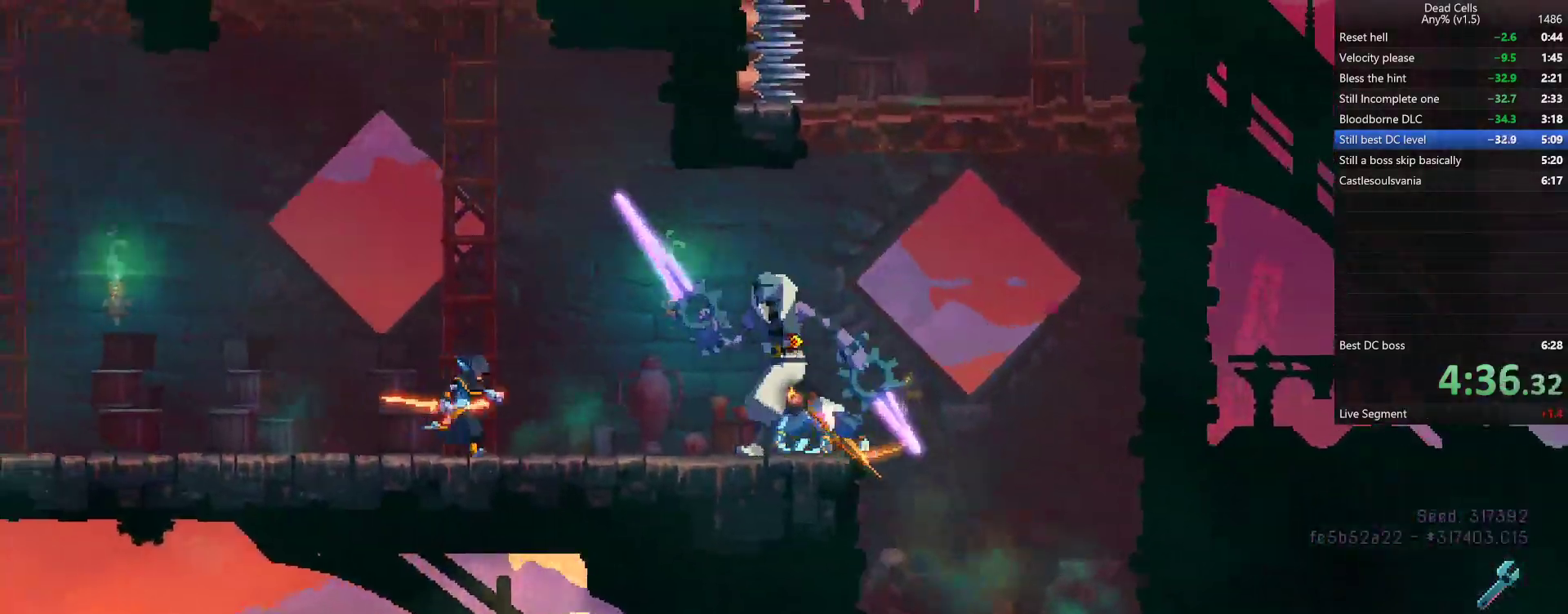
{"dt_ms": 500, "buttons": [], "left_stick": "up", "right_stick": "center", "events": [[67, "CROSS", "up"], [133, "L1", "down"], [150, "CROSS", "down"], [200, "L1", "up"], [233, "CROSS", "up"], [383, "left_stick", "up"], [417, "CROSS", "down"], [500, "CROSS", "up"]]}
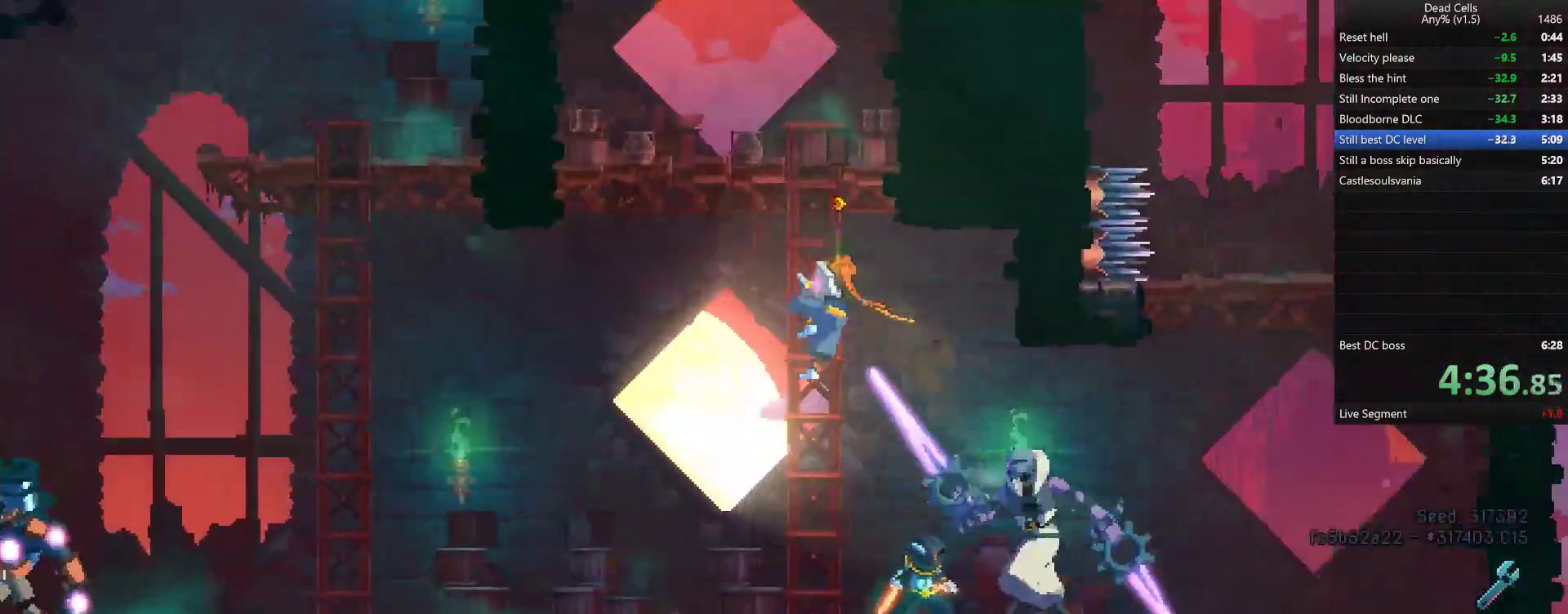
{"dt_ms": 500, "buttons": [], "left_stick": "up-right", "right_stick": "center", "events": [[67, "CROSS", "down"], [133, "CROSS", "up"], [400, "R1", "down"], [417, "left_stick", "up-right"], [450, "R1", "up"]]}
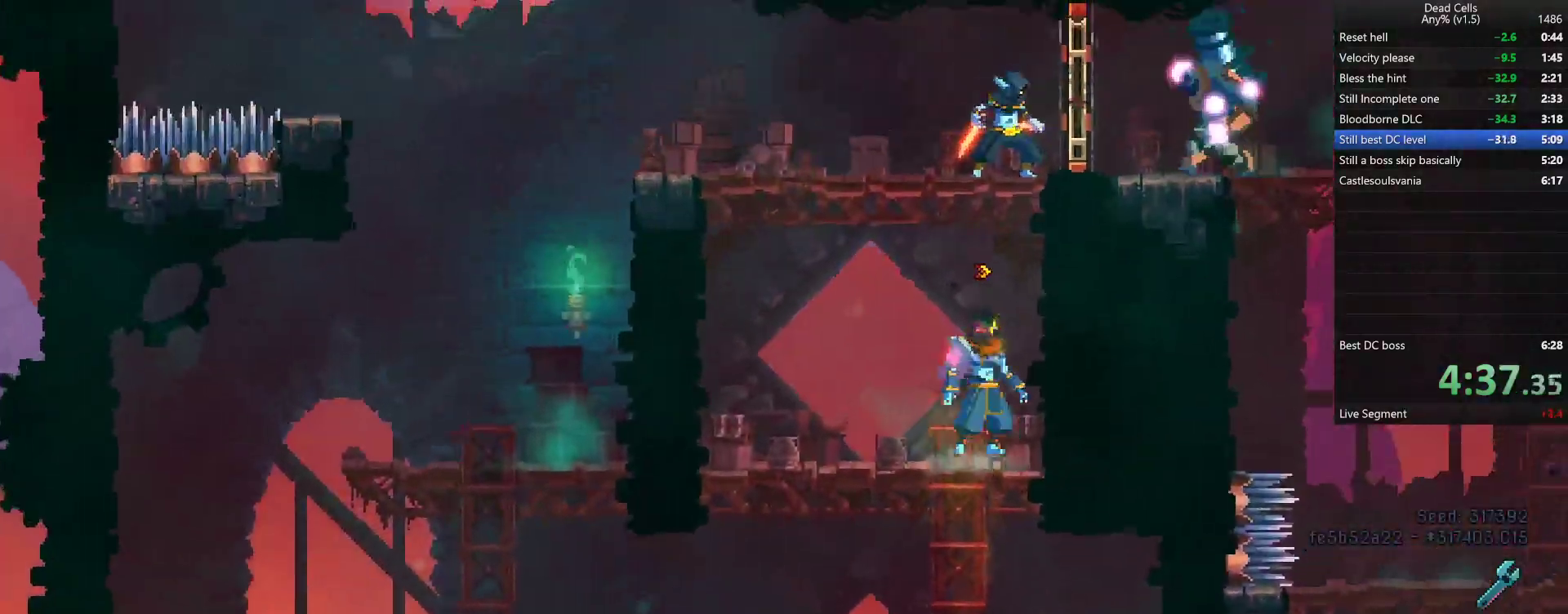
{"dt_ms": 500, "buttons": [], "left_stick": "left", "right_stick": "center", "events": [[50, "CROSS", "down"], [117, "CROSS", "up"], [133, "left_stick", "right"], [167, "CROSS", "down"], [167, "L1", "down"], [250, "CROSS", "up"], [267, "L1", "up"], [350, "left_stick", "center"], [467, "left_stick", "left"]]}
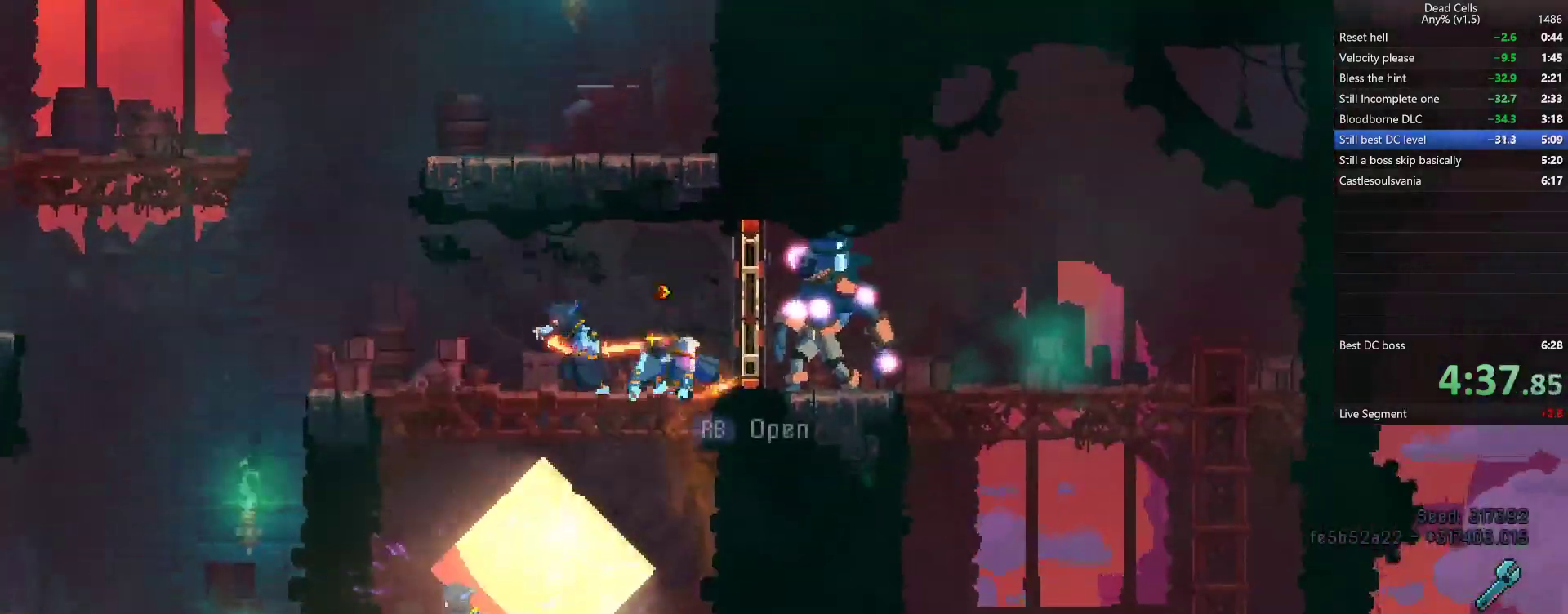
{"dt_ms": 500, "buttons": ["CROSS", "R1", "R2"], "left_stick": "up-right", "right_stick": "center", "events": [[150, "L2", "down"], [217, "L2", "up"], [350, "CROSS", "down"], [367, "R1", "down"], [367, "left_stick", "center"], [417, "CROSS", "up"], [417, "R1", "up"], [467, "CROSS", "down"], [467, "R1", "down"], [467, "R2", "down"], [467, "left_stick", "up-right"]]}
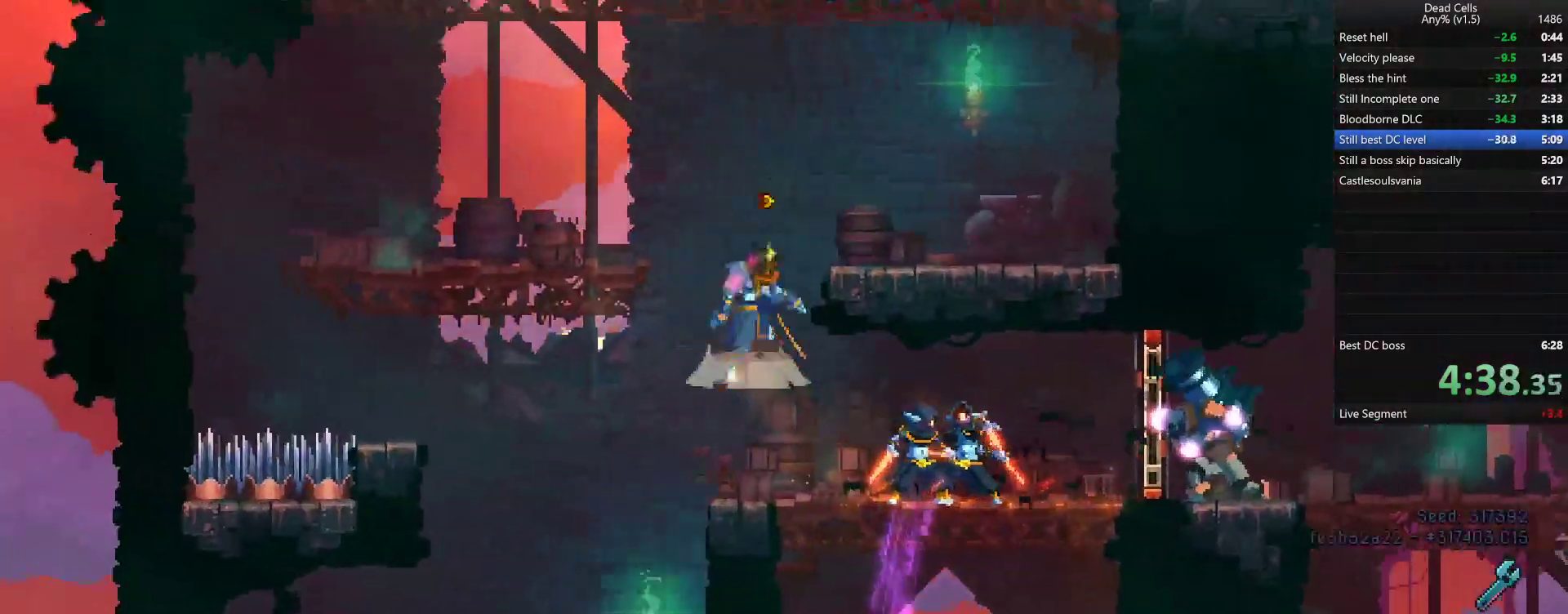
{"dt_ms": 500, "buttons": [], "left_stick": "up-right", "right_stick": "center", "events": [[17, "R1", "up"], [17, "R2", "up"], [50, "CROSS", "up"]]}
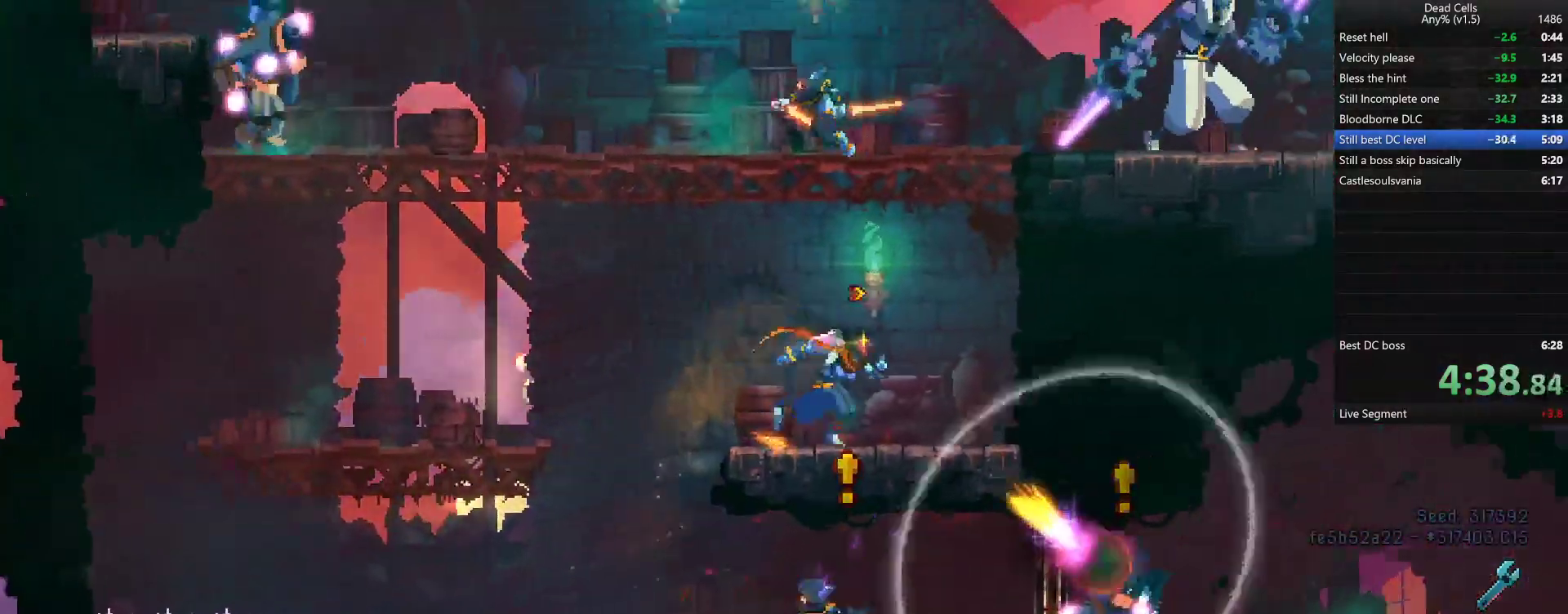
{"dt_ms": 500, "buttons": [], "left_stick": "center", "right_stick": "up-left", "events": [[67, "CROSS", "down"], [133, "CROSS", "up"], [183, "CROSS", "down"], [200, "left_stick", "center"], [283, "CROSS", "up"], [317, "R1", "down"], [333, "R1", "up"], [500, "right_stick", "up-left"]]}
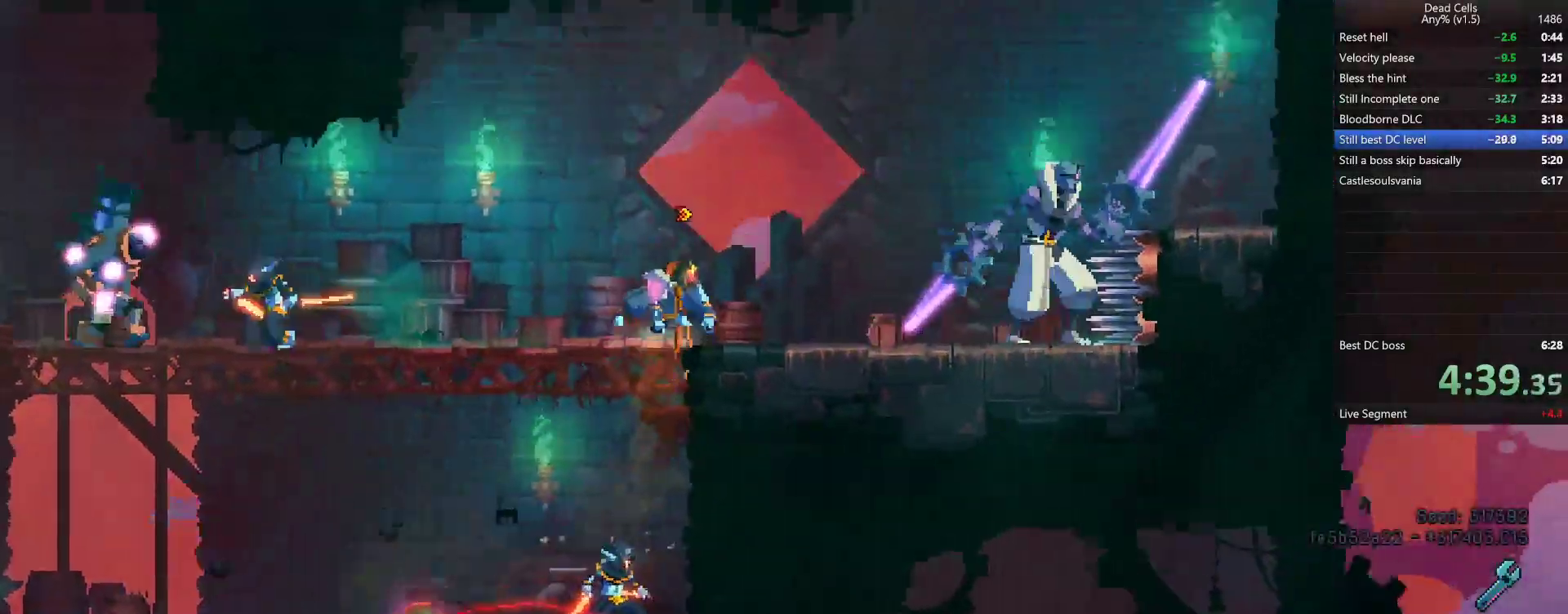
{"dt_ms": 500, "buttons": [], "left_stick": "left", "right_stick": "center"}
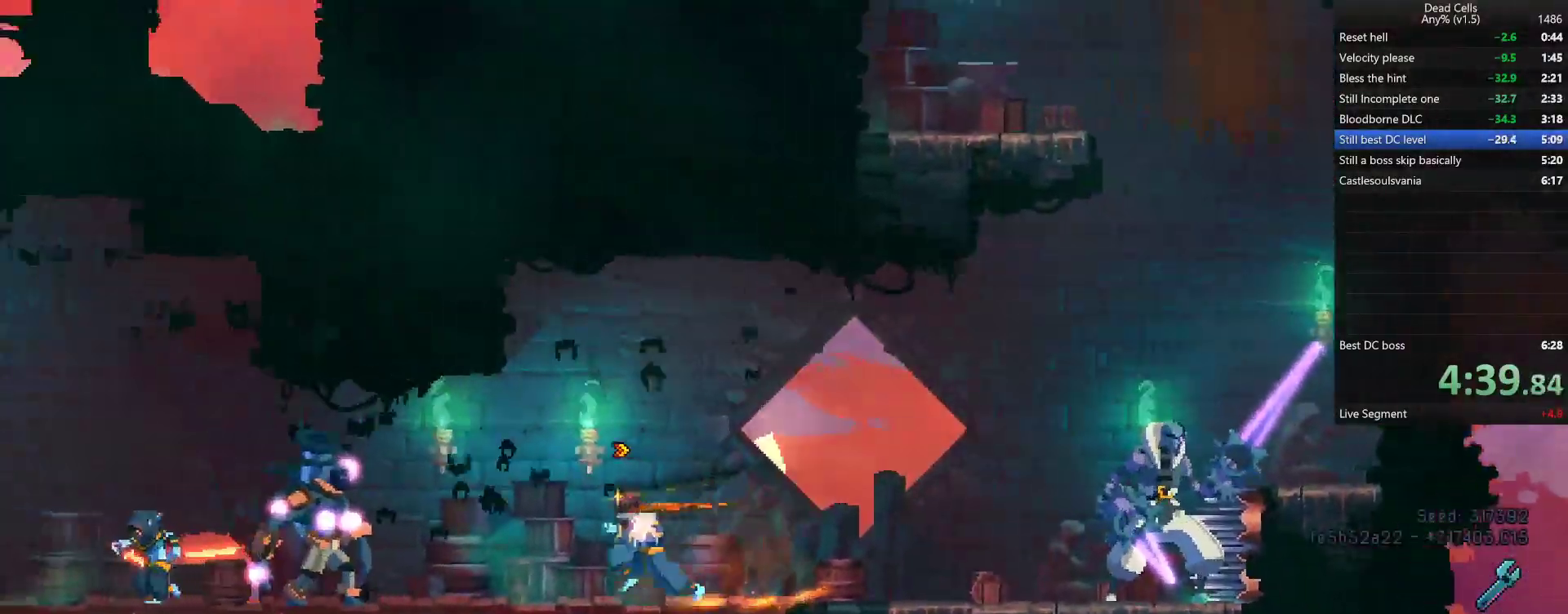
{"dt_ms": 500, "buttons": [], "left_stick": "right", "right_stick": "center", "events": [[67, "left_stick", "center"], [167, "left_stick", "up-right"], [217, "TRIANGLE", "down"], [250, "CIRCLE", "down"], [300, "left_stick", "right"], [333, "TRIANGLE", "up"], [417, "CIRCLE", "up"]]}
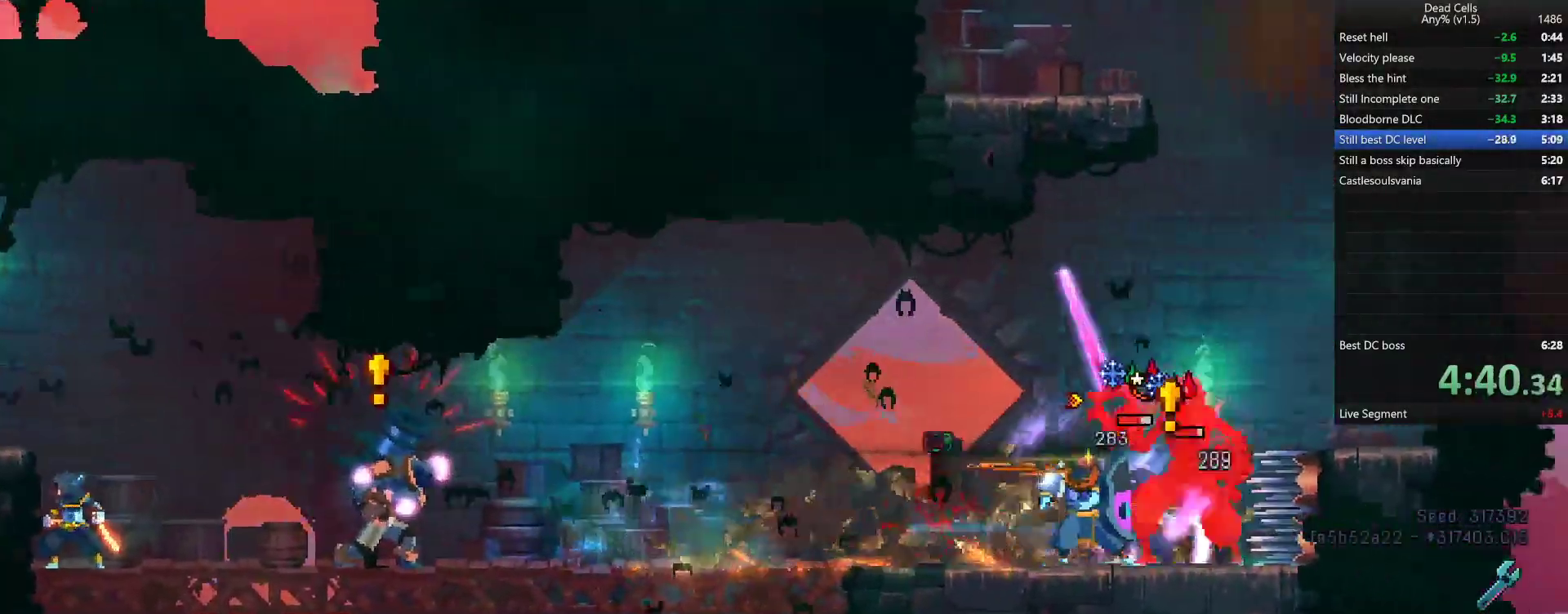
{"dt_ms": 500, "buttons": [], "left_stick": "right", "right_stick": "center", "events": [[83, "CROSS", "down"], [83, "left_stick", "up-right"], [150, "CROSS", "up"], [200, "CROSS", "down"], [267, "CROSS", "up"], [383, "left_stick", "right"]]}
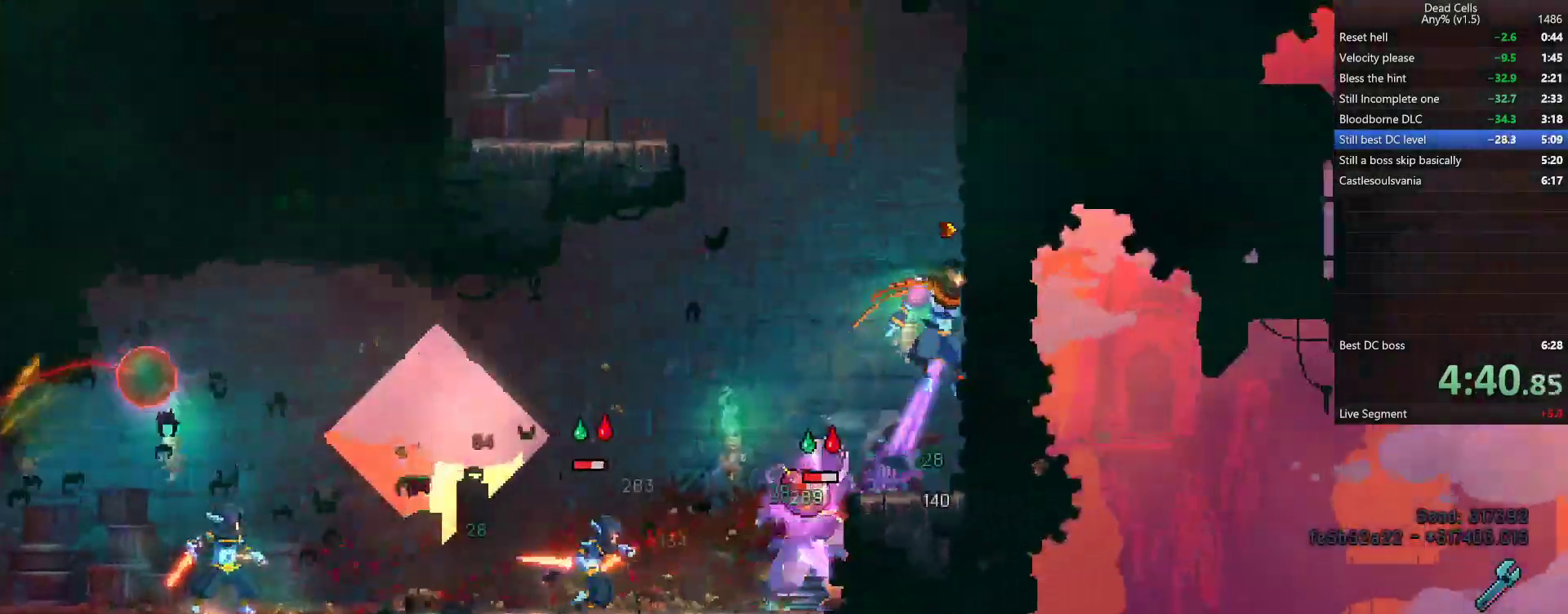
{"dt_ms": 1000, "buttons": [], "left_stick": "left", "right_stick": "center"}
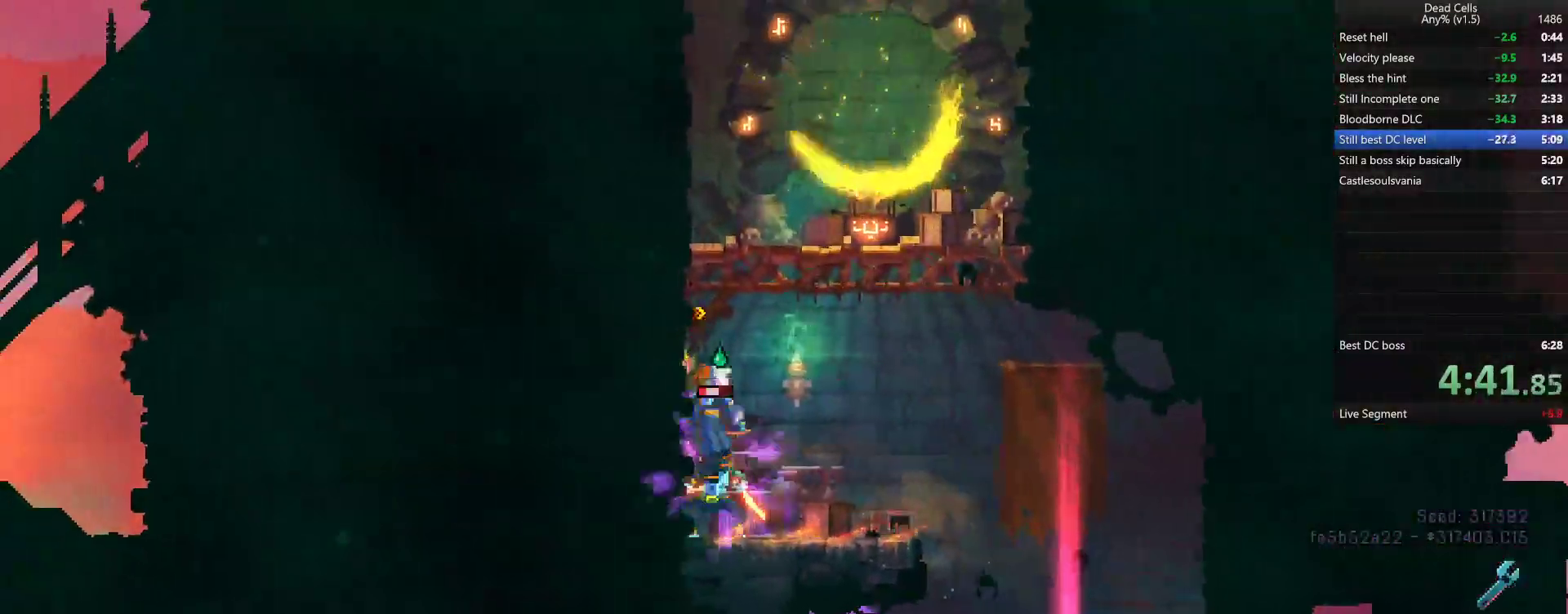
{"dt_ms": 500, "buttons": [], "left_stick": "left", "right_stick": "center", "events": [[50, "CROSS", "down"], [150, "CROSS", "up"], [400, "CROSS", "down"], [467, "CROSS", "up"]]}
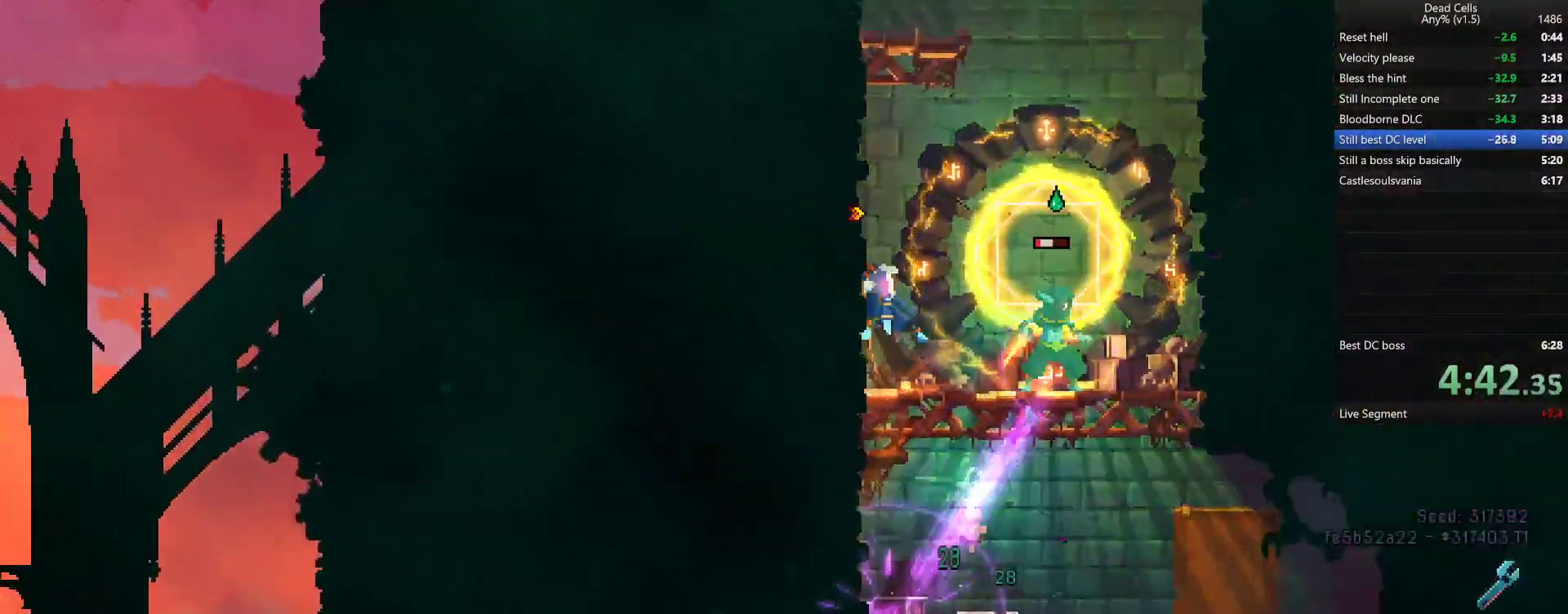
{"dt_ms": 500, "buttons": ["CROSS"], "left_stick": "left", "right_stick": "center", "events": [[17, "CROSS", "down"], [100, "CROSS", "up"], [433, "CROSS", "down"]]}
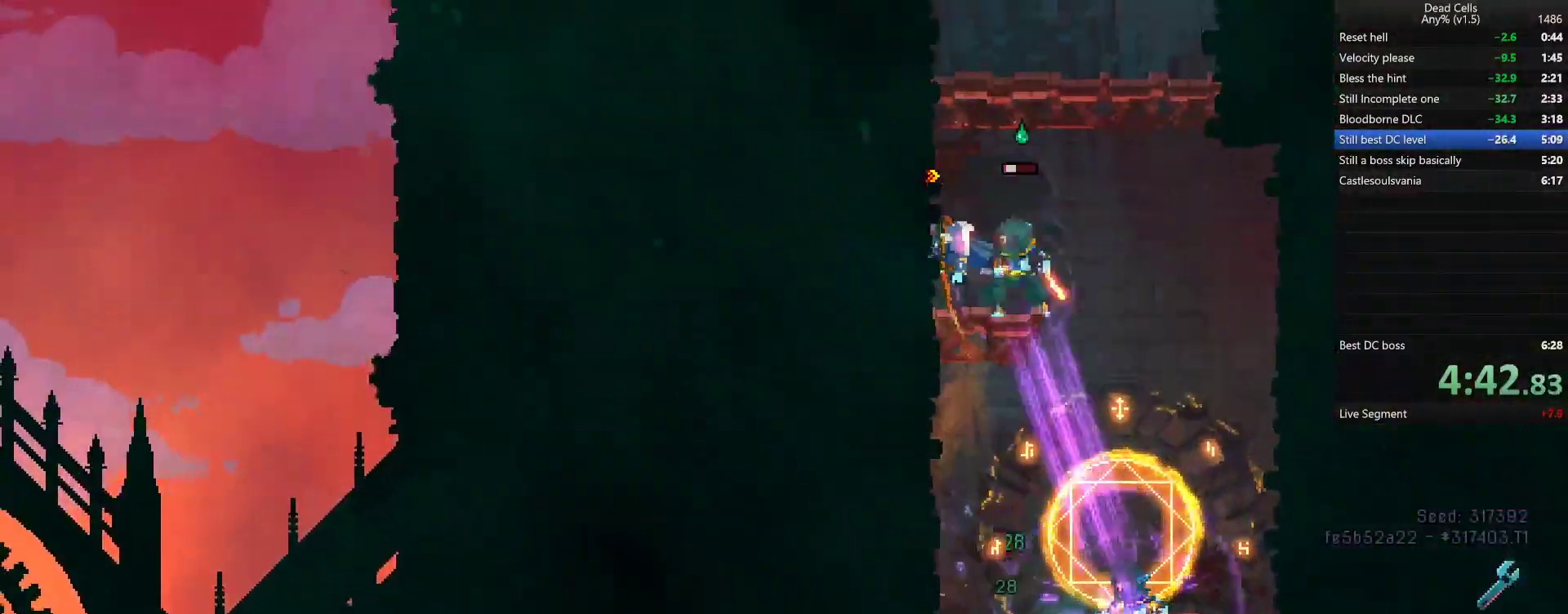
{"dt_ms": 500, "buttons": ["CROSS"], "left_stick": "left", "right_stick": "center", "events": [[17, "CROSS", "up"], [67, "CROSS", "down"], [150, "CROSS", "up"], [367, "CROSS", "down"], [433, "CROSS", "up"], [483, "CROSS", "down"]]}
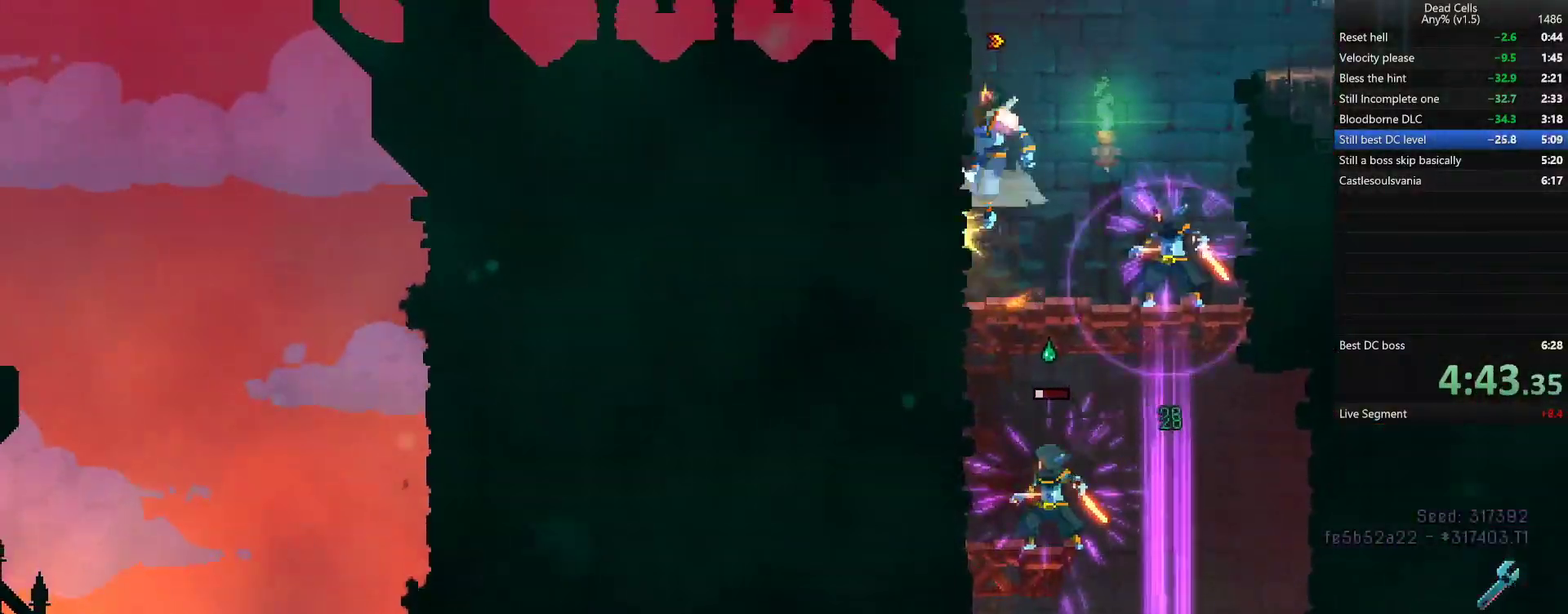
{"dt_ms": 500, "buttons": ["R1"], "left_stick": "up-right", "right_stick": "center", "events": [[67, "CROSS", "up"], [100, "left_stick", "up-right"], [133, "CROSS", "down"], [217, "CROSS", "up"], [433, "R1", "down"]]}
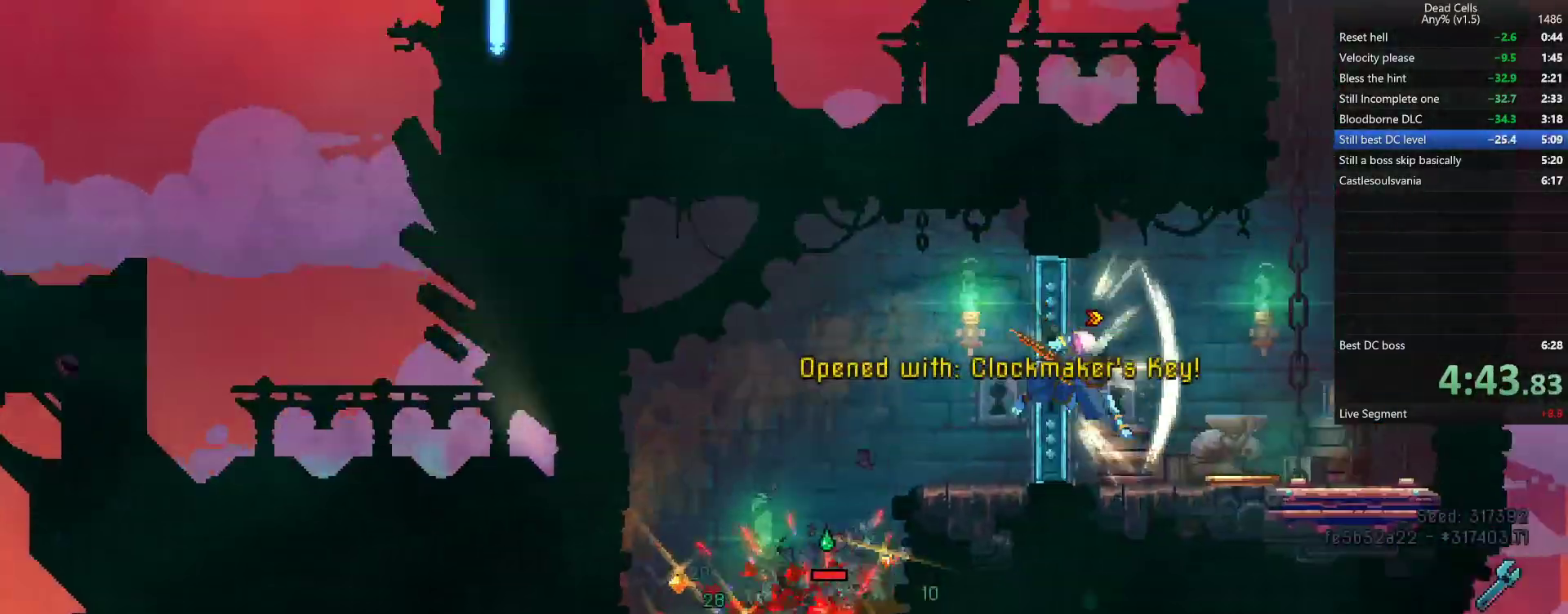
{"dt_ms": 500, "buttons": [], "left_stick": "center", "right_stick": "center", "events": [[33, "R1", "up"], [383, "R1", "down"], [450, "left_stick", "center"], [467, "R1", "up"]]}
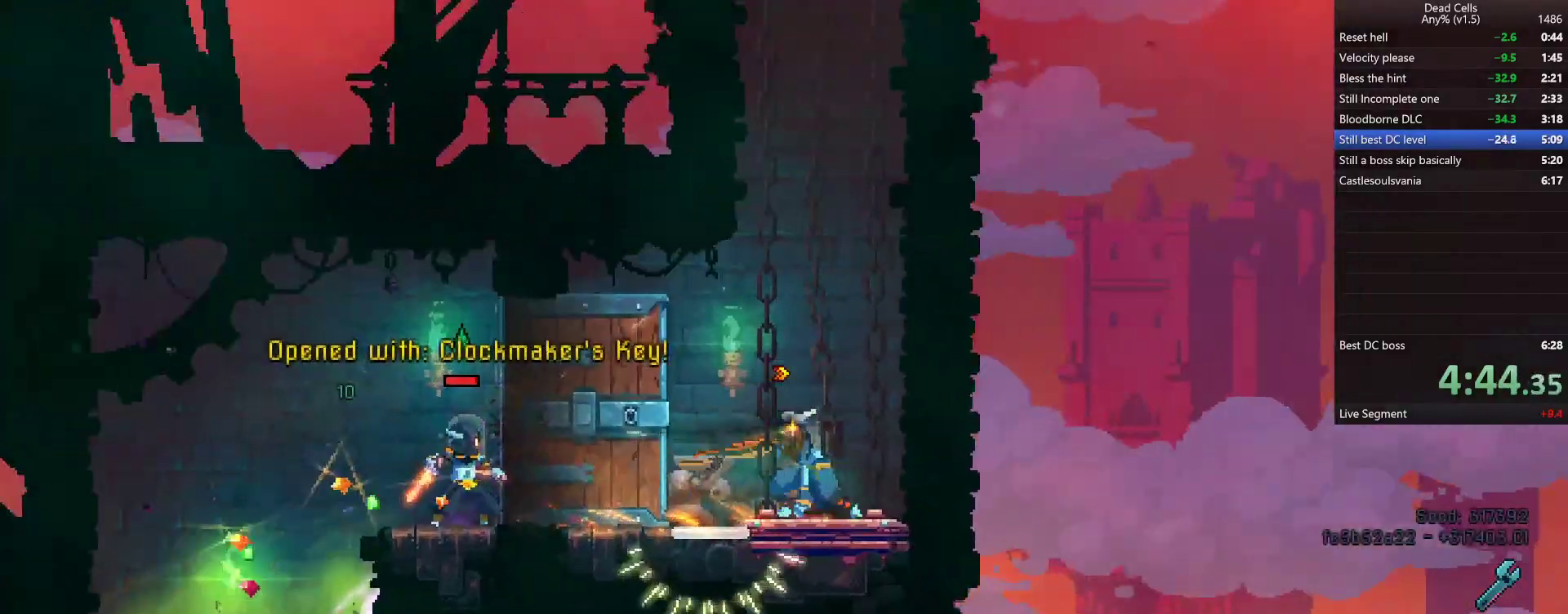
{"dt_ms": 500, "buttons": [], "left_stick": "center", "right_stick": "center", "events": []}
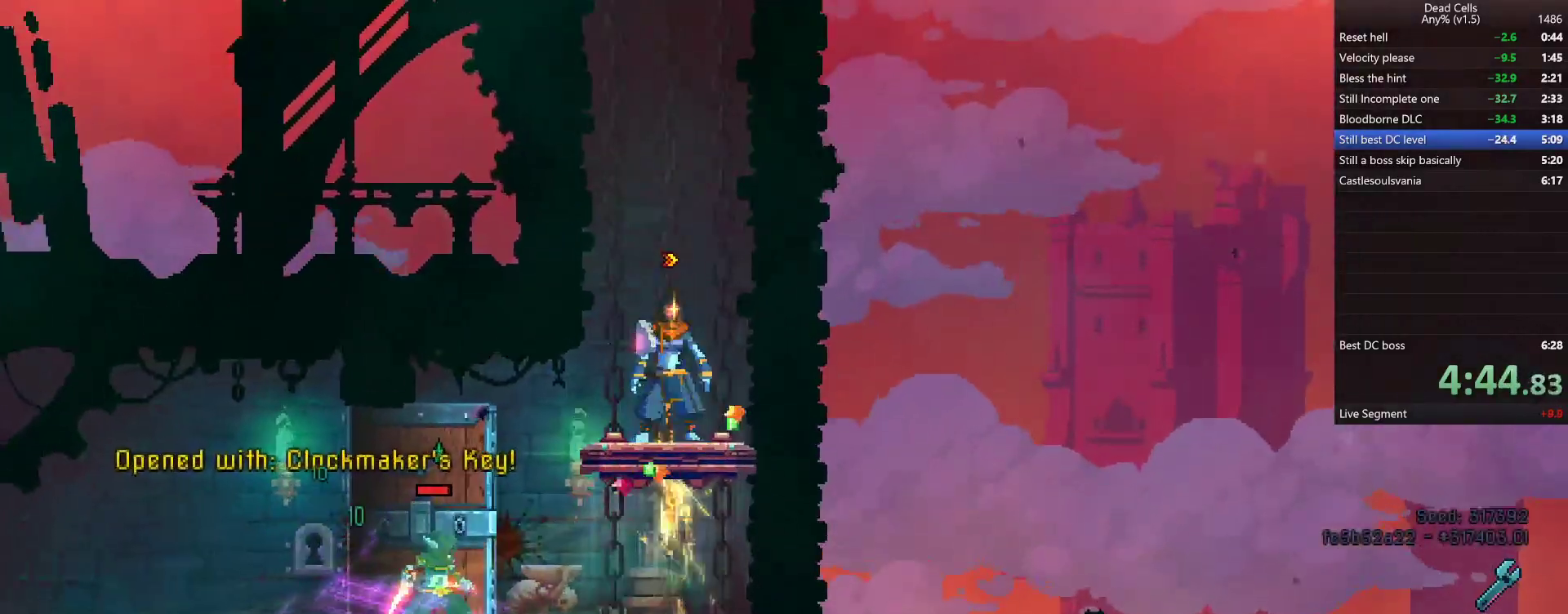
{"dt_ms": 500, "buttons": [], "left_stick": "left", "right_stick": "center", "events": [[267, "left_stick", "left"]]}
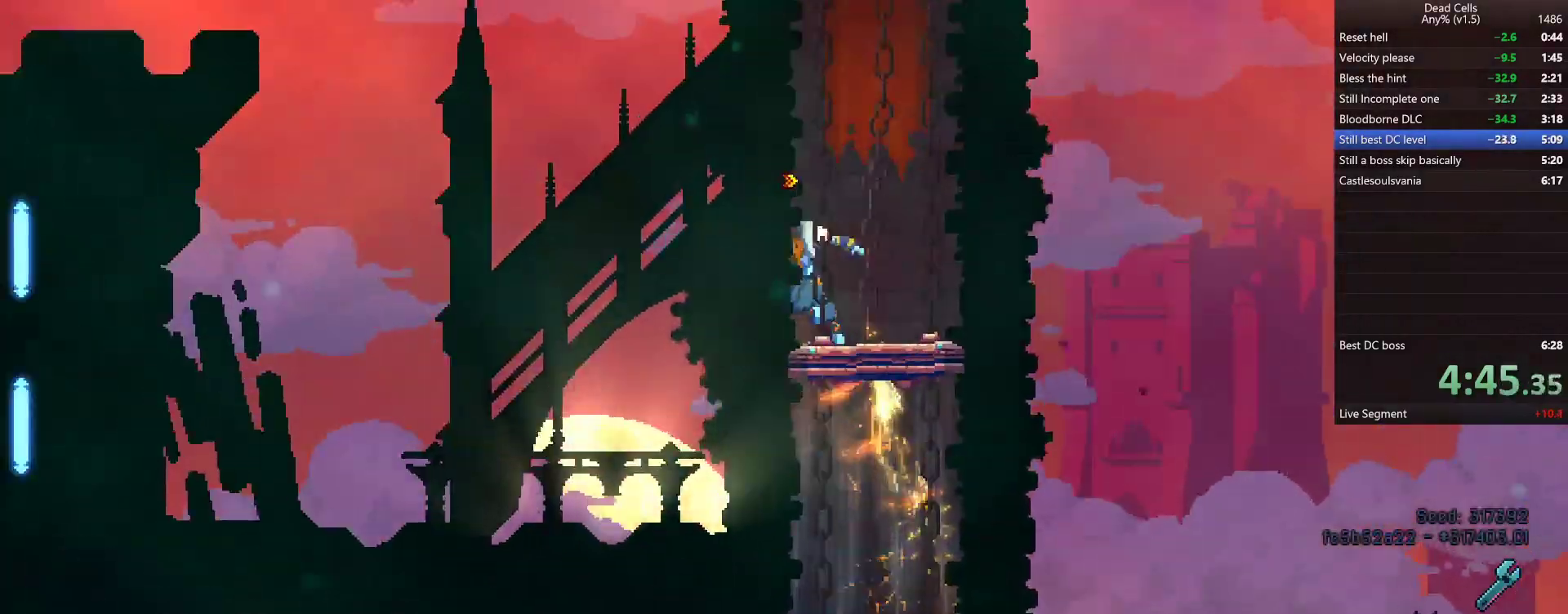
{"dt_ms": 1000, "buttons": [], "left_stick": "left", "right_stick": "center"}
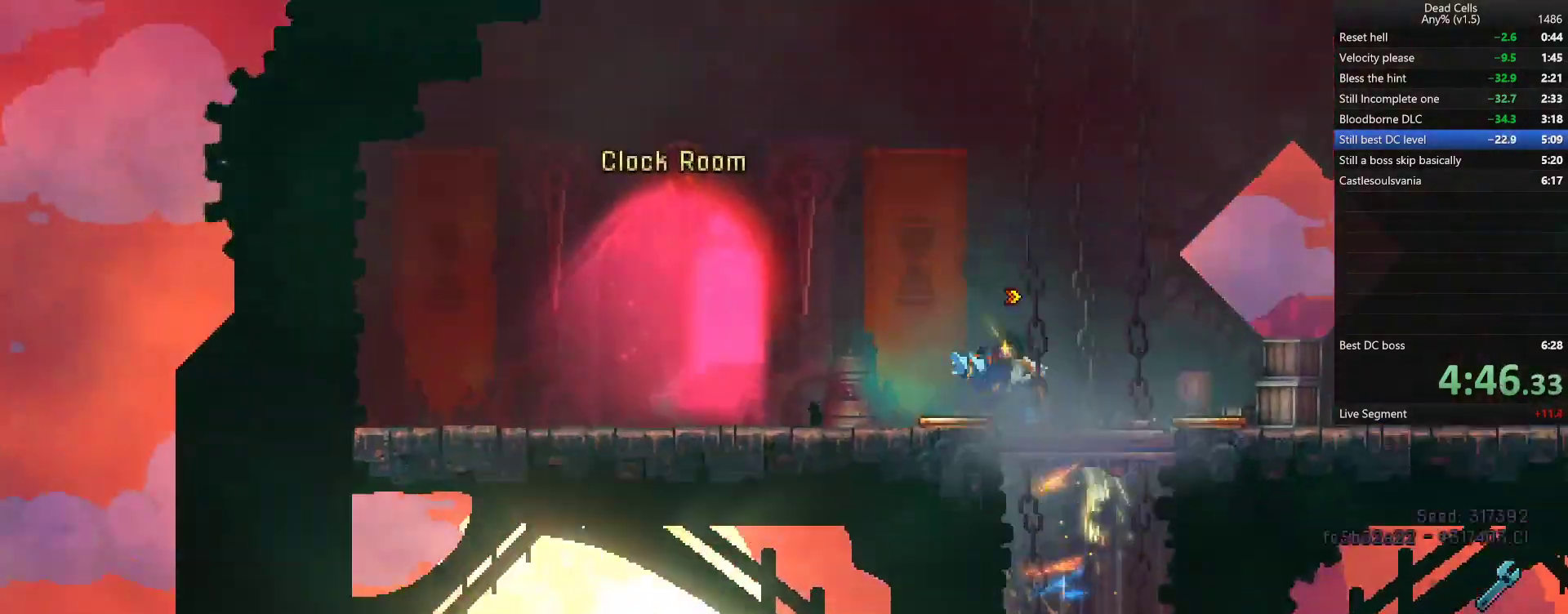
{"dt_ms": 500, "buttons": [], "left_stick": "right", "right_stick": "center", "events": [[267, "R1", "down"], [300, "left_stick", "center"], [317, "R1", "up"], [383, "R1", "down"], [450, "R1", "up"], [483, "left_stick", "right"]]}
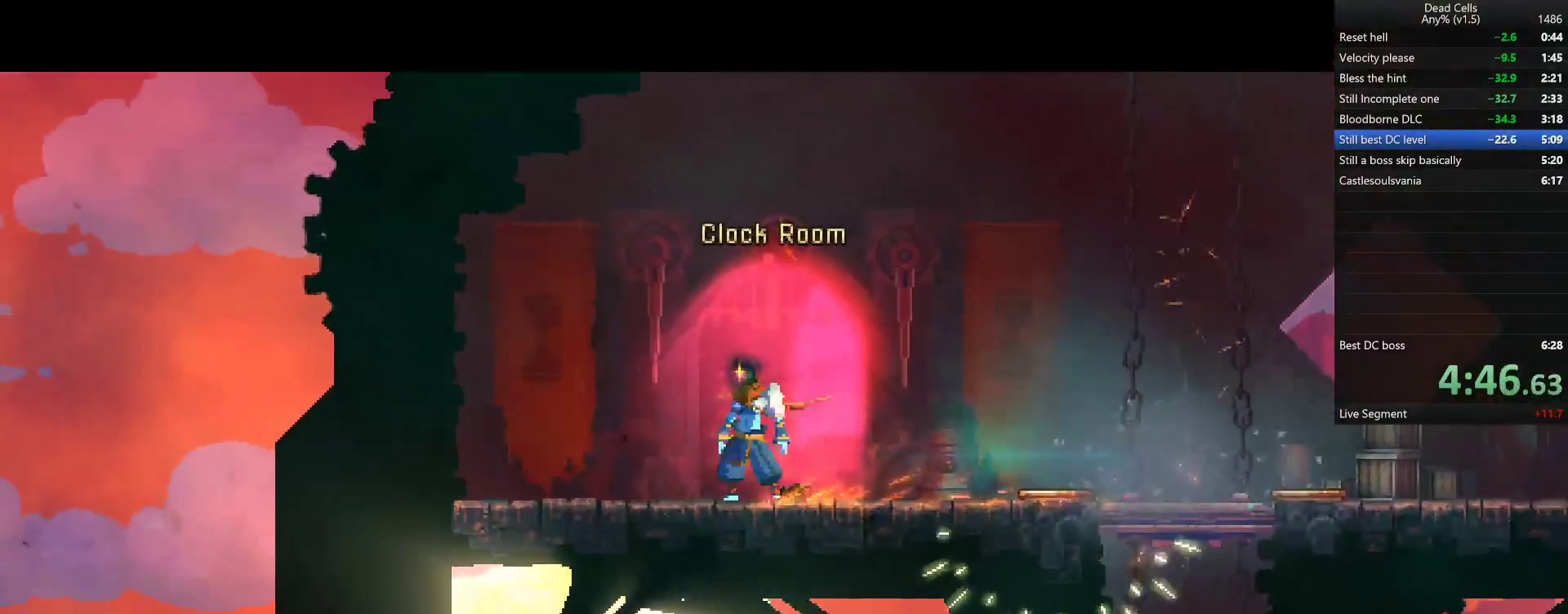
{"dt_ms": 500, "buttons": [], "left_stick": "right", "right_stick": "center"}